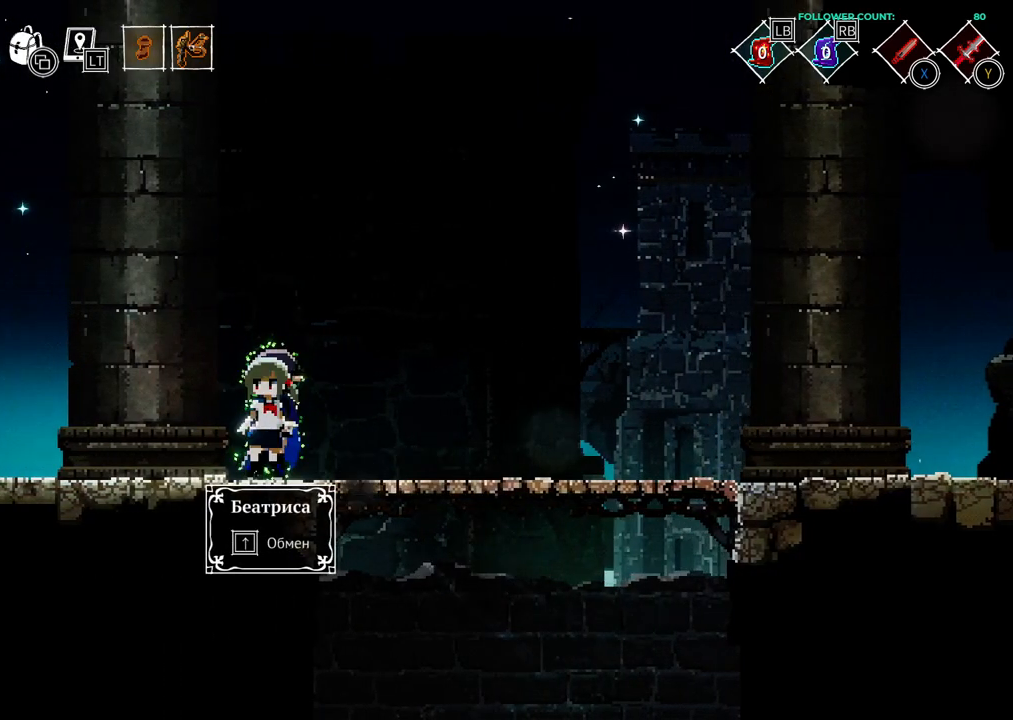
Gameplay with a controller (PlayStation layout); each line is a JSON object with the inputs held at the frame after it. "events" lists button and stick changes between this image and that frame as [ms after this image, input, new state], when the widget could be followed in between. Not read: CIRCLE L1 L3 R1 R3 SELECT START.
{"buttons": ["DPAD_LEFT"], "left_stick": "center", "right_stick": "center", "events": [[233, "DPAD_LEFT", "down"]]}
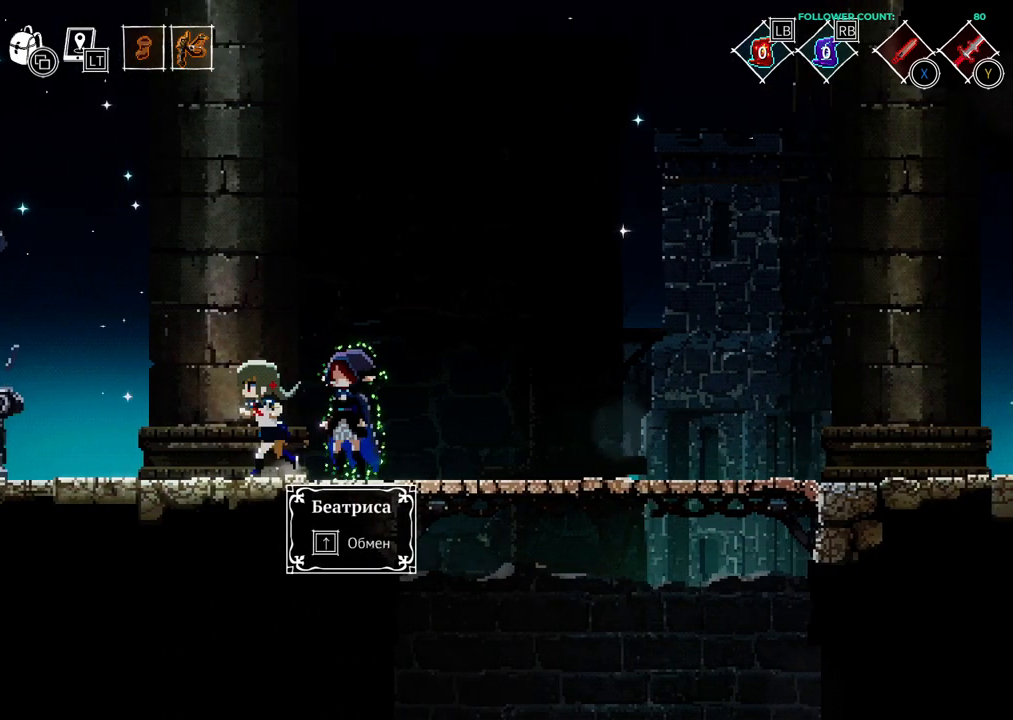
{"buttons": ["DPAD_LEFT"], "left_stick": "center", "right_stick": "center", "events": [[133, "DPAD_LEFT", "up"], [333, "DPAD_LEFT", "down"]]}
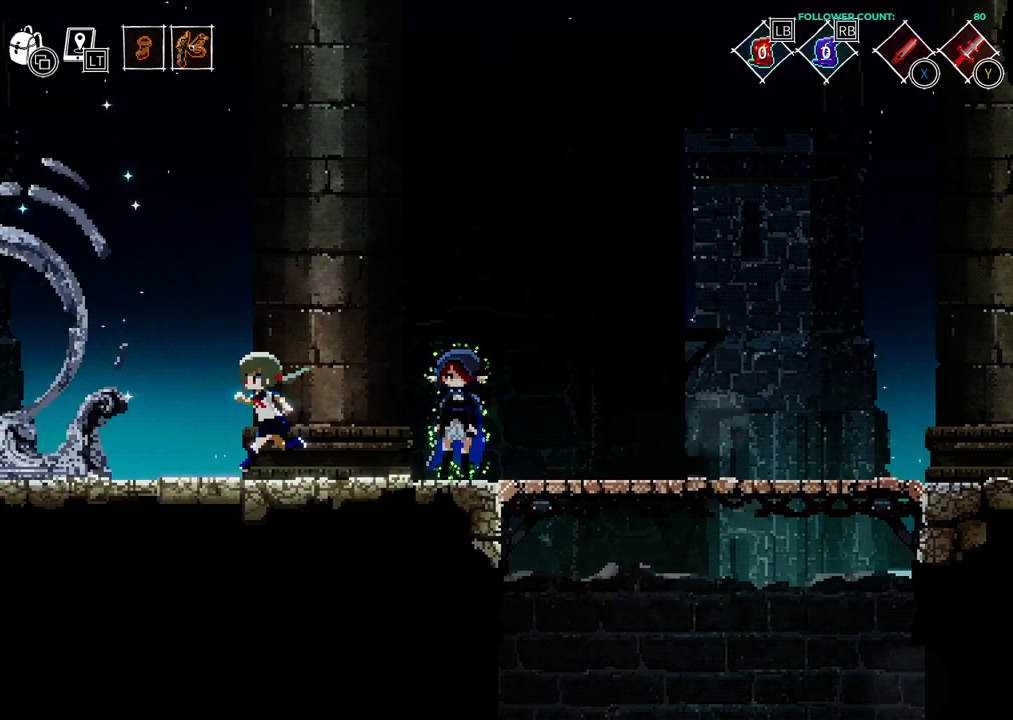
{"buttons": ["DPAD_LEFT"], "left_stick": "center", "right_stick": "center", "events": []}
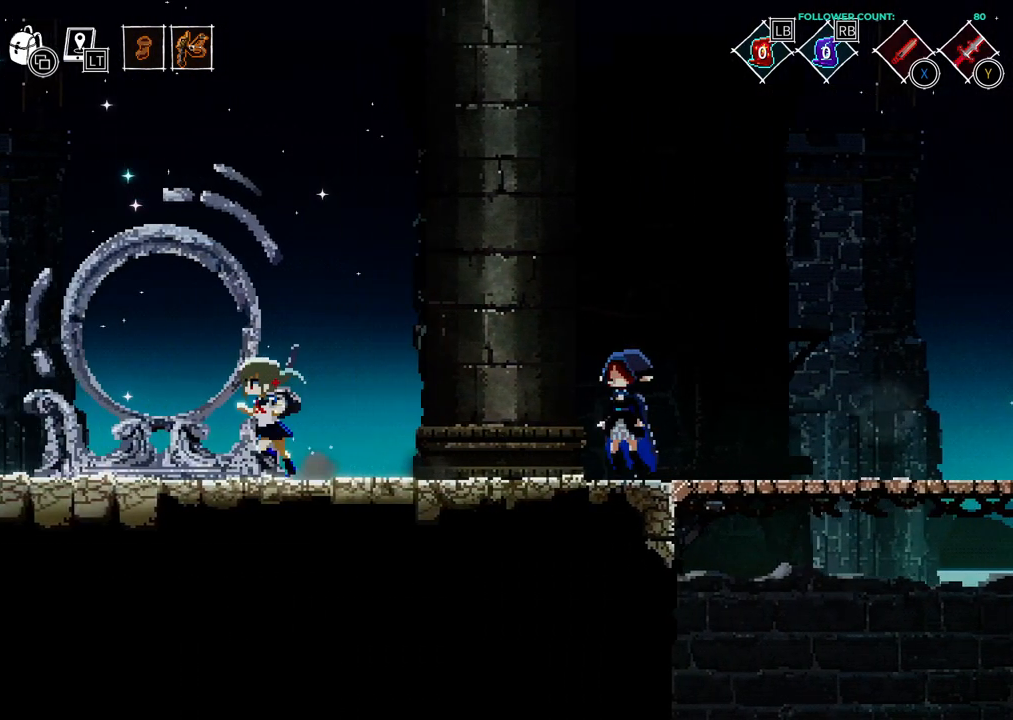
{"buttons": ["DPAD_LEFT"], "left_stick": "center", "right_stick": "center", "events": []}
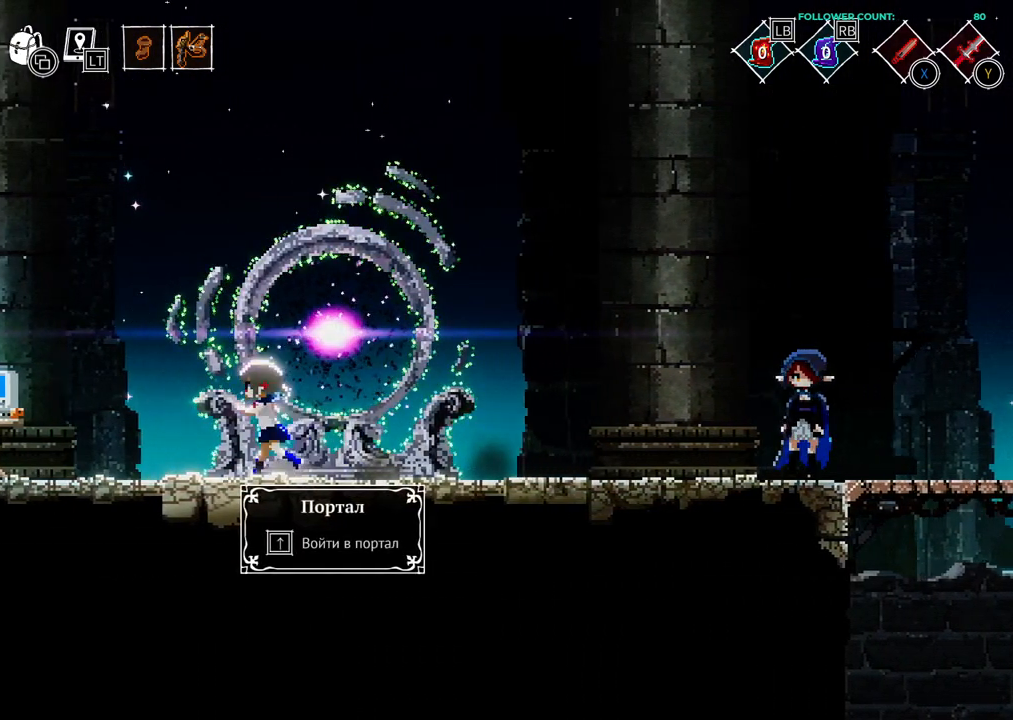
{"buttons": ["DPAD_LEFT"], "left_stick": "center", "right_stick": "center", "events": []}
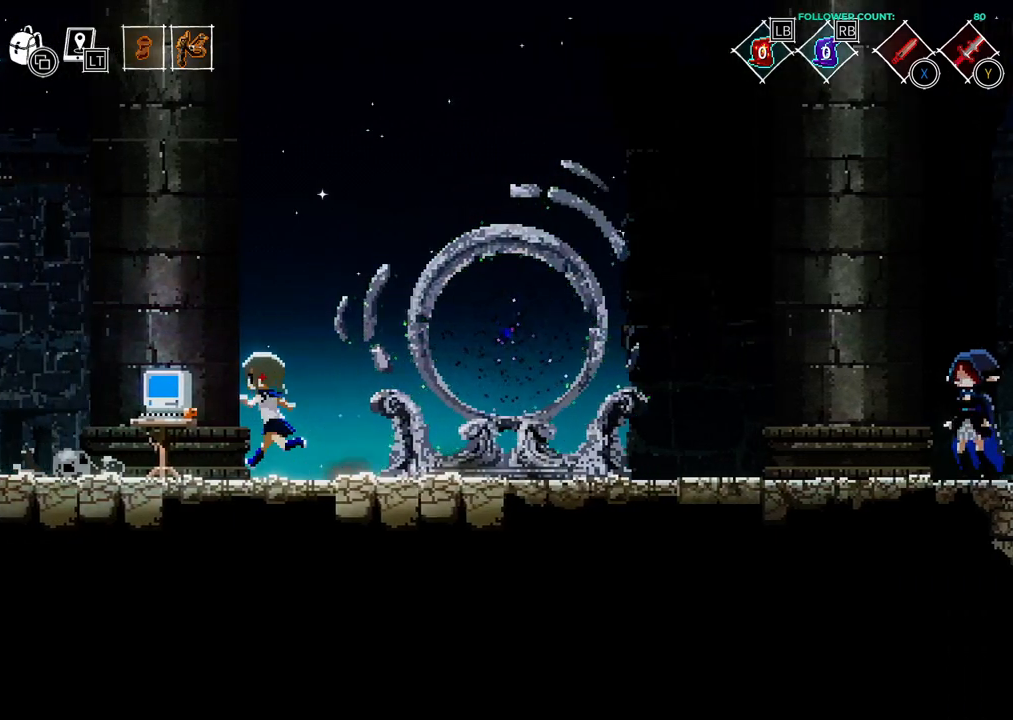
{"buttons": ["DPAD_UP"], "left_stick": "center", "right_stick": "center", "events": [[283, "DPAD_LEFT", "up"], [433, "DPAD_UP", "down"]]}
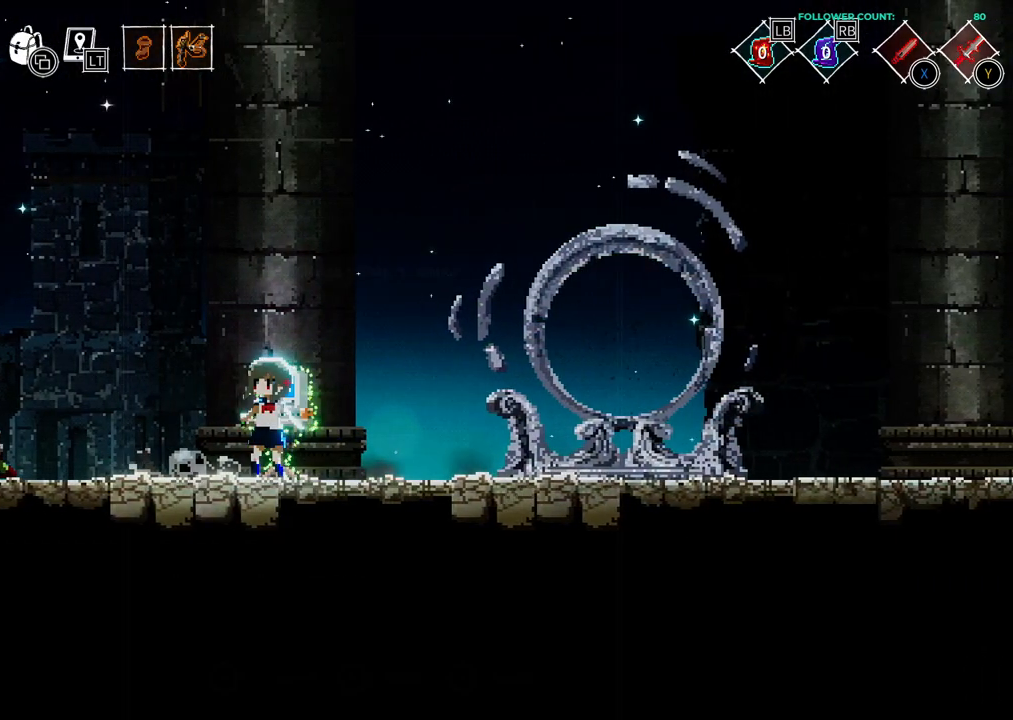
{"buttons": [], "left_stick": "center", "right_stick": "center", "events": [[33, "DPAD_UP", "up"]]}
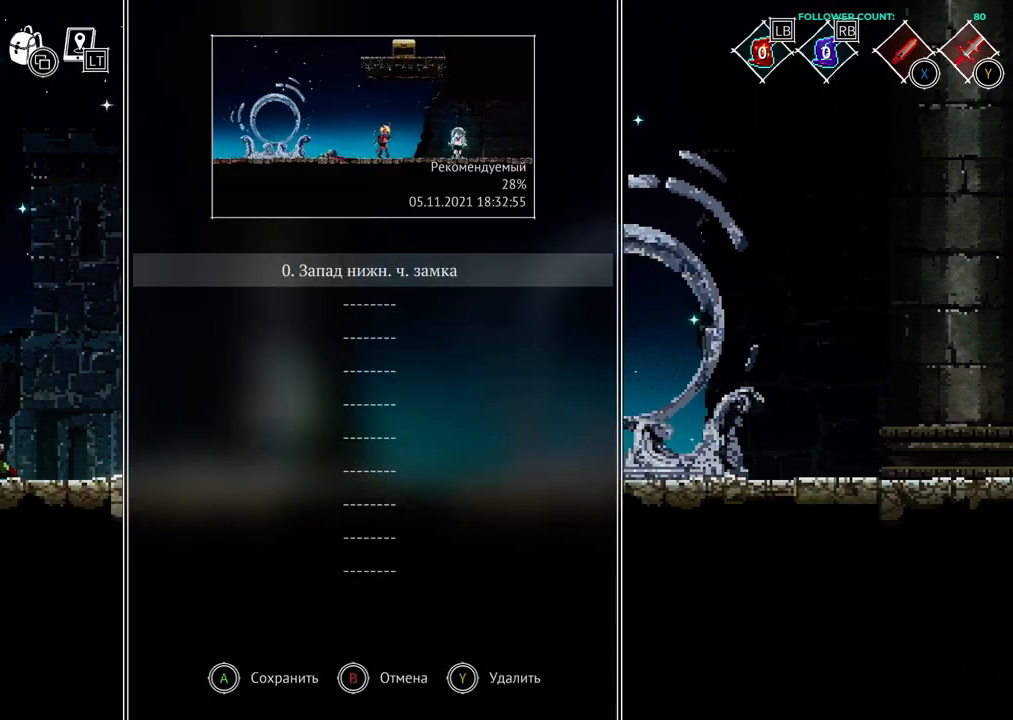
{"buttons": [], "left_stick": "center", "right_stick": "center", "events": [[333, "CROSS", "down"], [433, "CROSS", "up"]]}
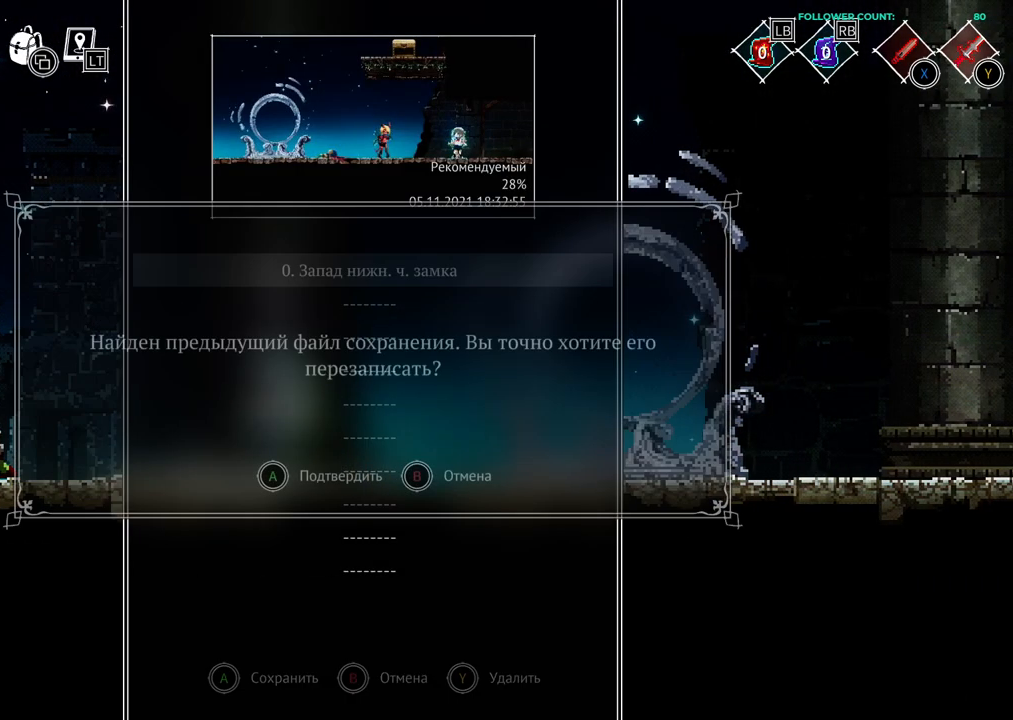
{"buttons": [], "left_stick": "center", "right_stick": "center", "events": [[383, "CROSS", "down"], [483, "CROSS", "up"]]}
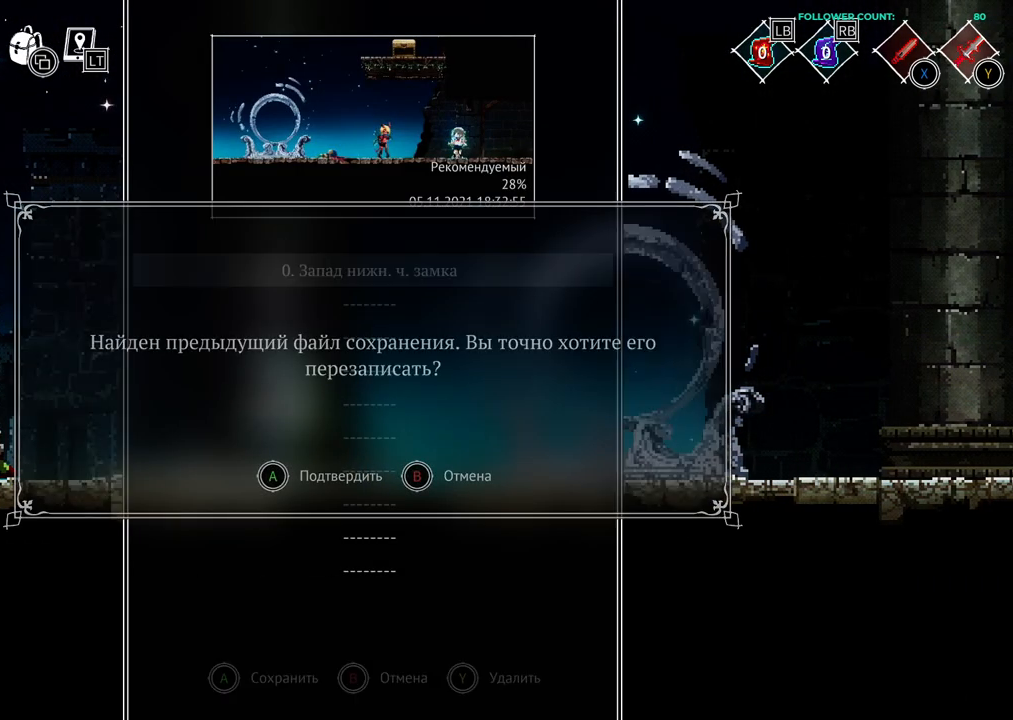
{"buttons": [], "left_stick": "center", "right_stick": "center", "events": []}
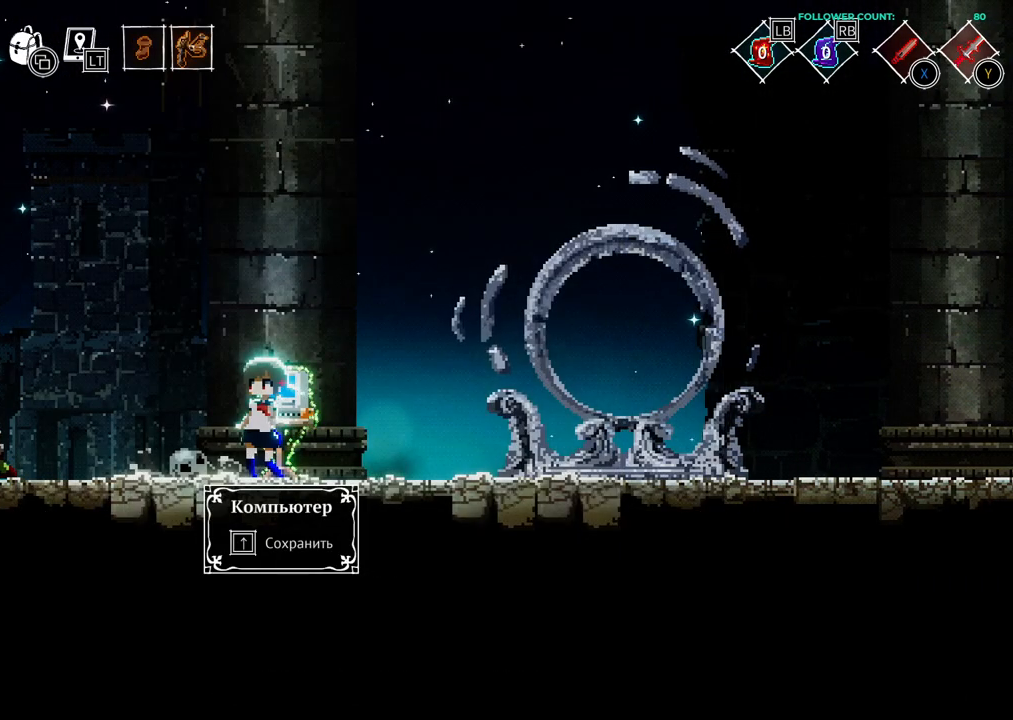
{"buttons": ["DPAD_LEFT"], "left_stick": "center", "right_stick": "center", "events": [[233, "DPAD_LEFT", "down"]]}
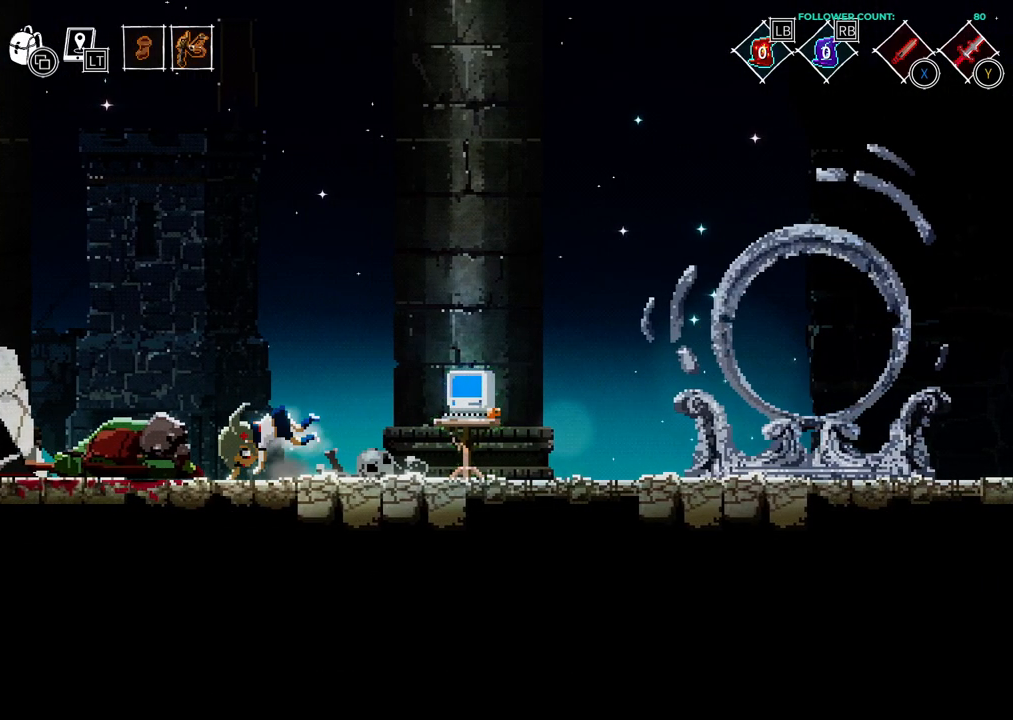
{"buttons": [], "left_stick": "center", "right_stick": "center", "events": [[283, "DPAD_LEFT", "up"]]}
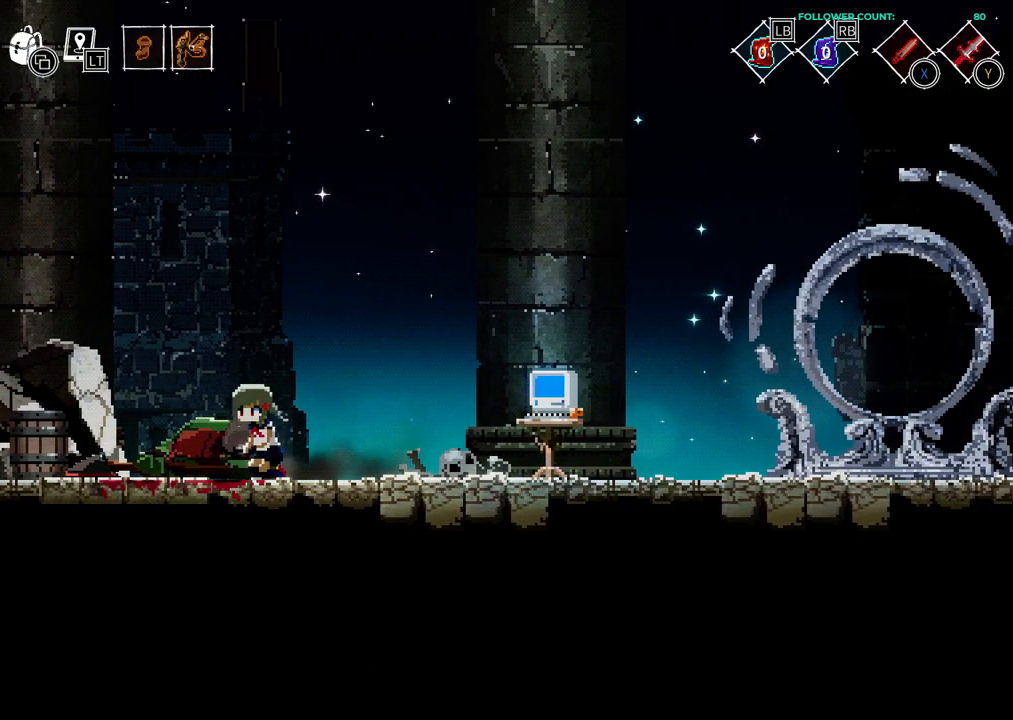
{"buttons": ["DPAD_LEFT"], "left_stick": "center", "right_stick": "center", "events": [[333, "DPAD_LEFT", "down"]]}
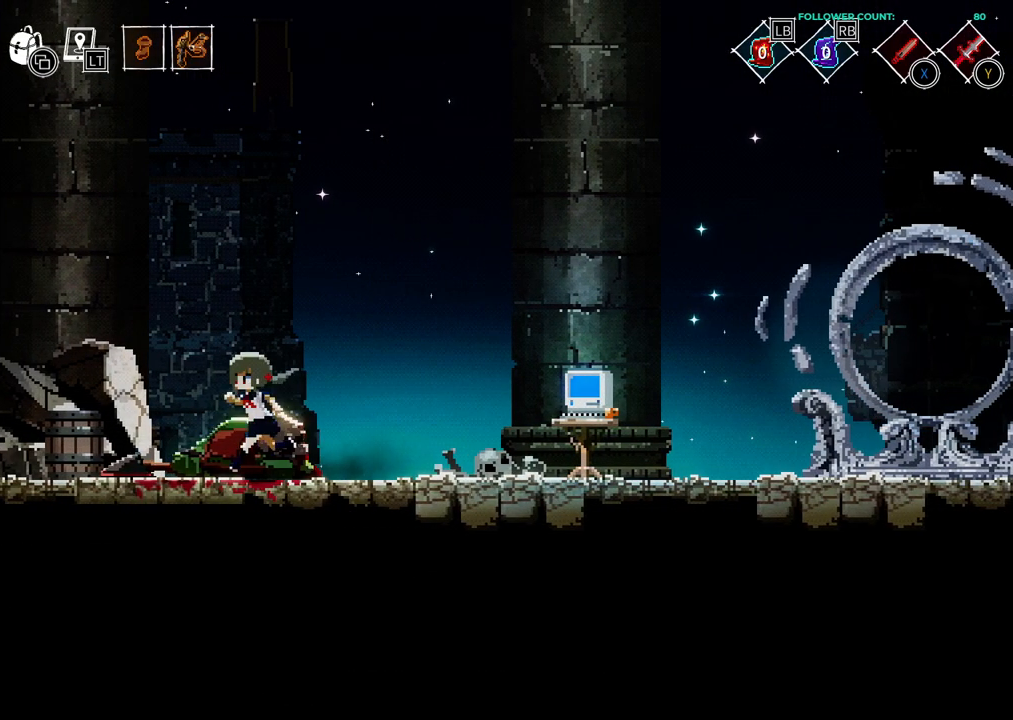
{"buttons": ["CROSS", "DPAD_RIGHT"], "left_stick": "center", "right_stick": "center", "events": [[33, "DPAD_LEFT", "up"], [133, "DPAD_UP", "down"], [183, "DPAD_RIGHT", "down"], [233, "DPAD_UP", "up"], [483, "CROSS", "down"]]}
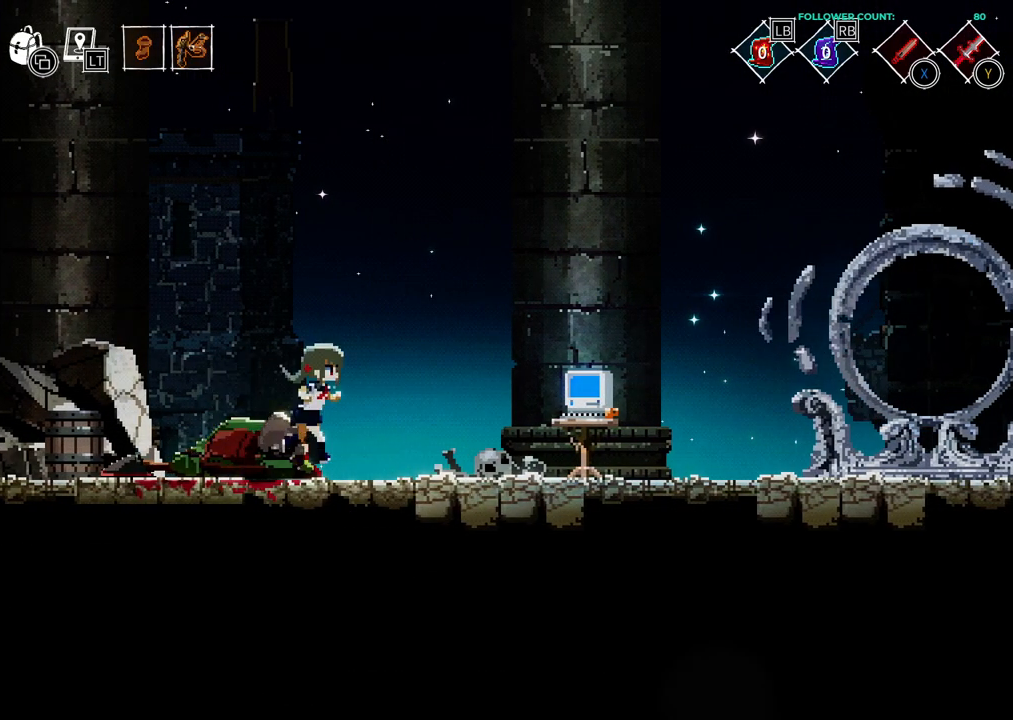
{"buttons": ["DPAD_RIGHT"], "left_stick": "center", "right_stick": "center", "events": [[233, "CROSS", "up"]]}
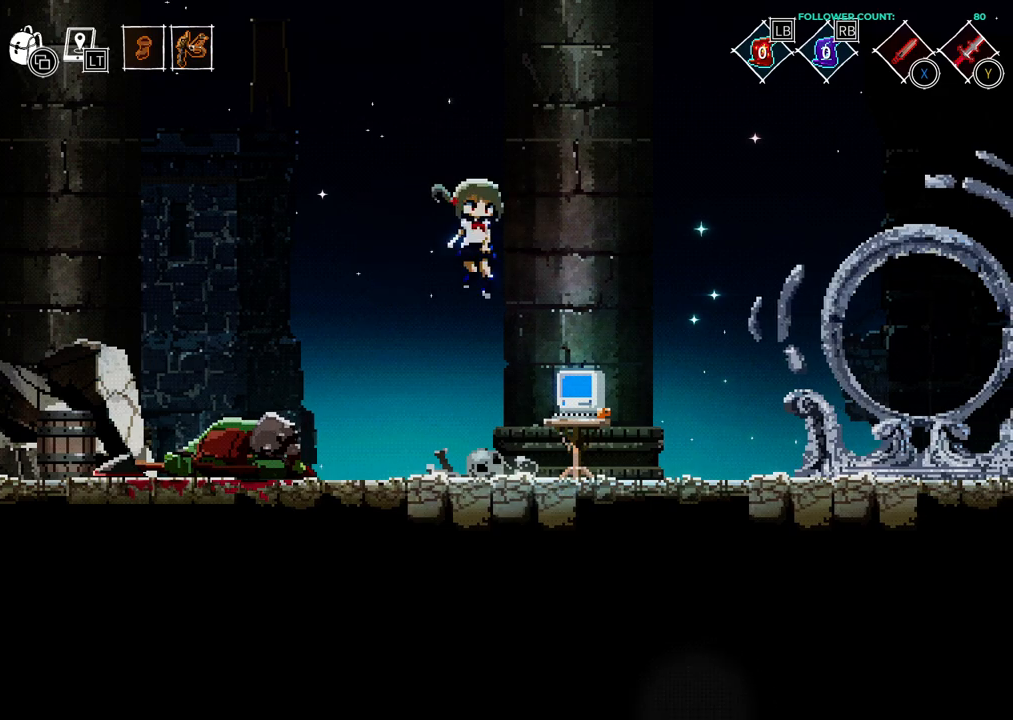
{"buttons": ["DPAD_LEFT"], "left_stick": "center", "right_stick": "center", "events": [[233, "DPAD_RIGHT", "up"], [383, "DPAD_LEFT", "down"]]}
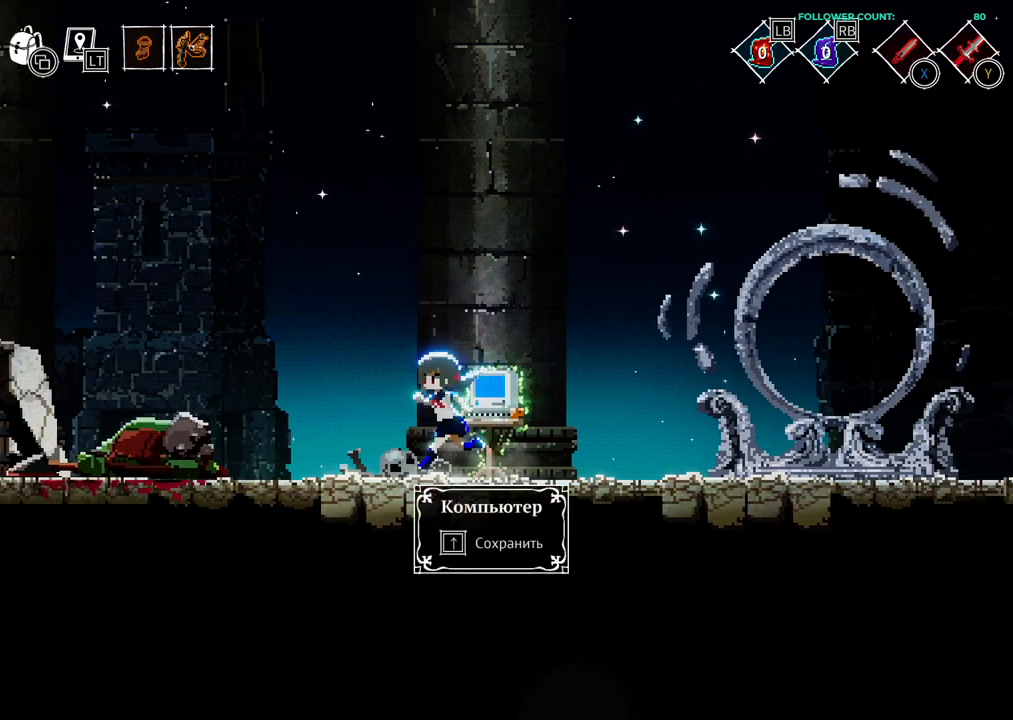
{"buttons": ["DPAD_LEFT"], "left_stick": "center", "right_stick": "center", "events": []}
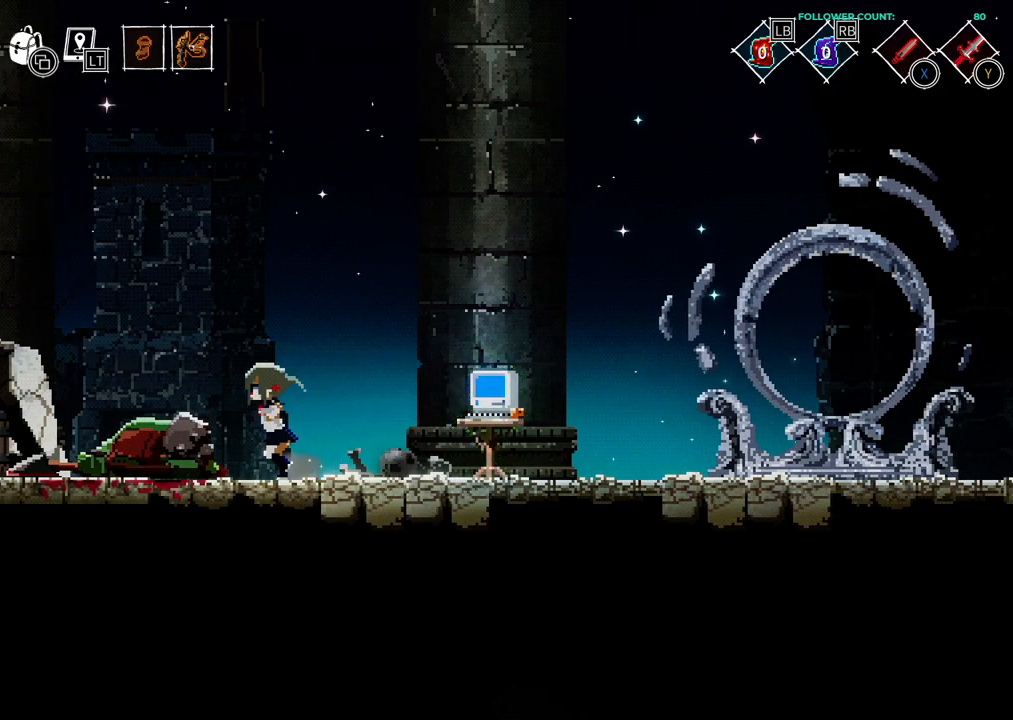
{"buttons": ["DPAD_DOWN"], "left_stick": "center", "right_stick": "center", "events": [[33, "DPAD_DOWN", "down"], [83, "DPAD_LEFT", "up"], [133, "SQUARE", "down"], [233, "SQUARE", "up"], [383, "SQUARE", "down"], [483, "SQUARE", "up"]]}
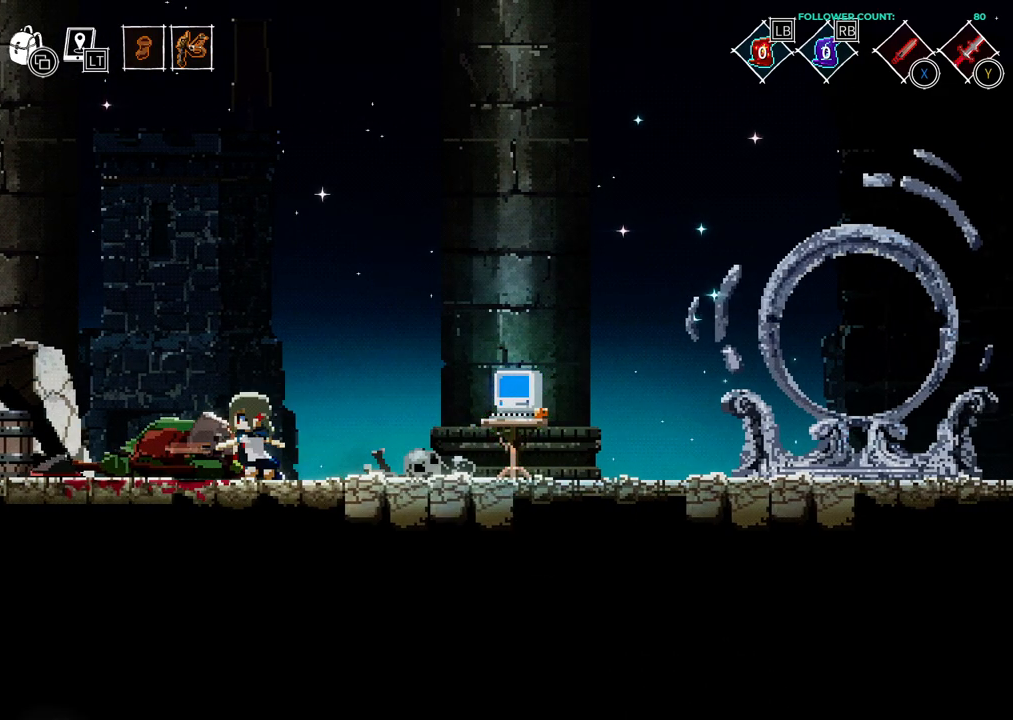
{"buttons": ["CROSS", "DPAD_RIGHT"], "left_stick": "center", "right_stick": "center", "events": [[83, "SQUARE", "down"], [183, "SQUARE", "up"], [233, "DPAD_DOWN", "up"], [383, "DPAD_RIGHT", "down"], [483, "CROSS", "down"]]}
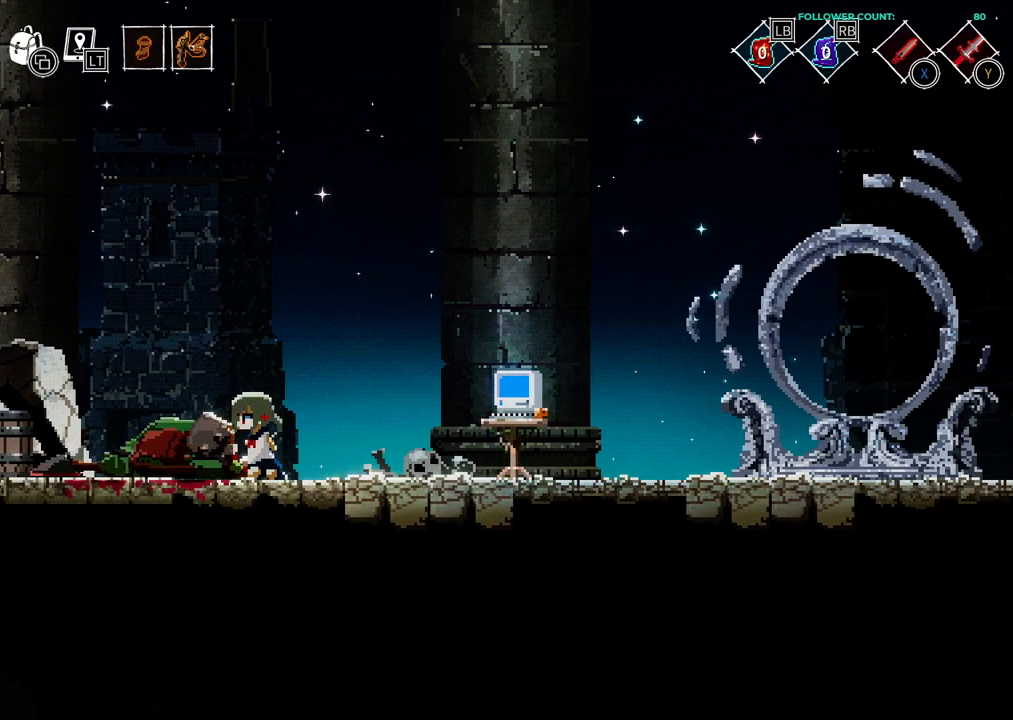
{"buttons": ["DPAD_RIGHT"], "left_stick": "center", "right_stick": "center", "events": [[233, "CROSS", "up"]]}
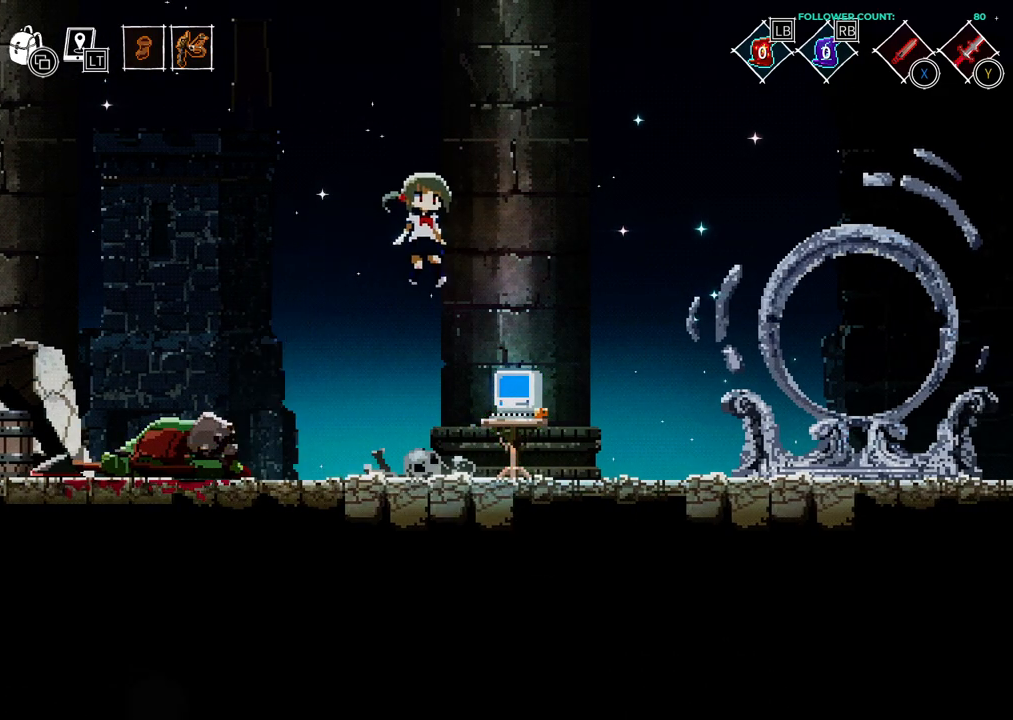
{"buttons": ["DPAD_RIGHT"], "left_stick": "center", "right_stick": "center", "events": [[233, "CROSS", "down"], [433, "CROSS", "up"]]}
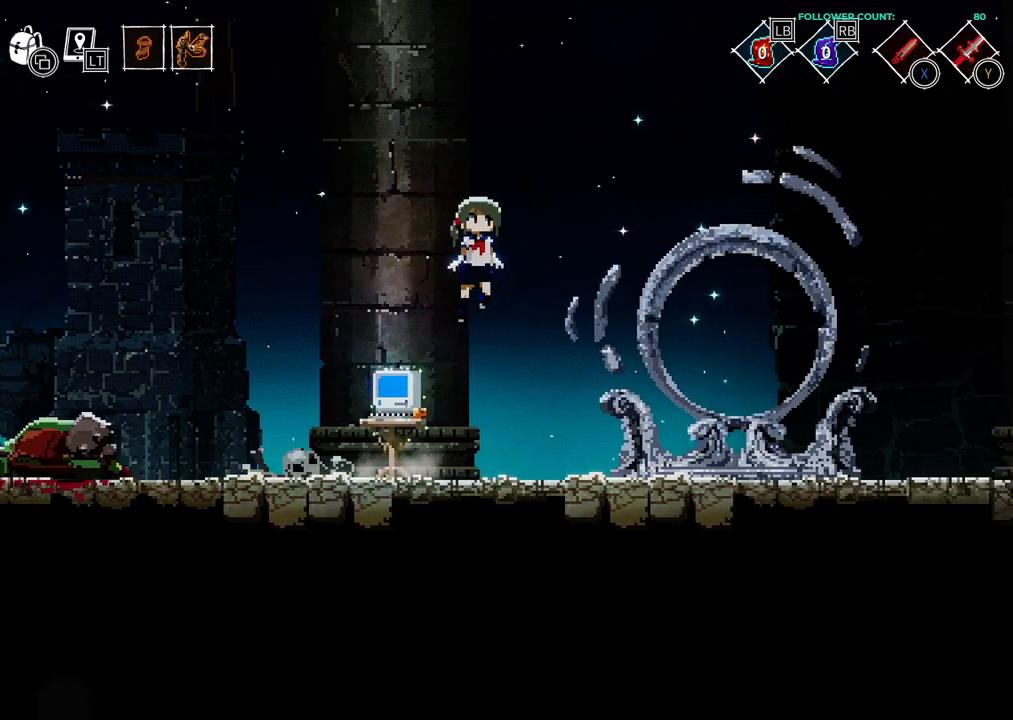
{"buttons": ["DPAD_RIGHT"], "left_stick": "center", "right_stick": "center", "events": []}
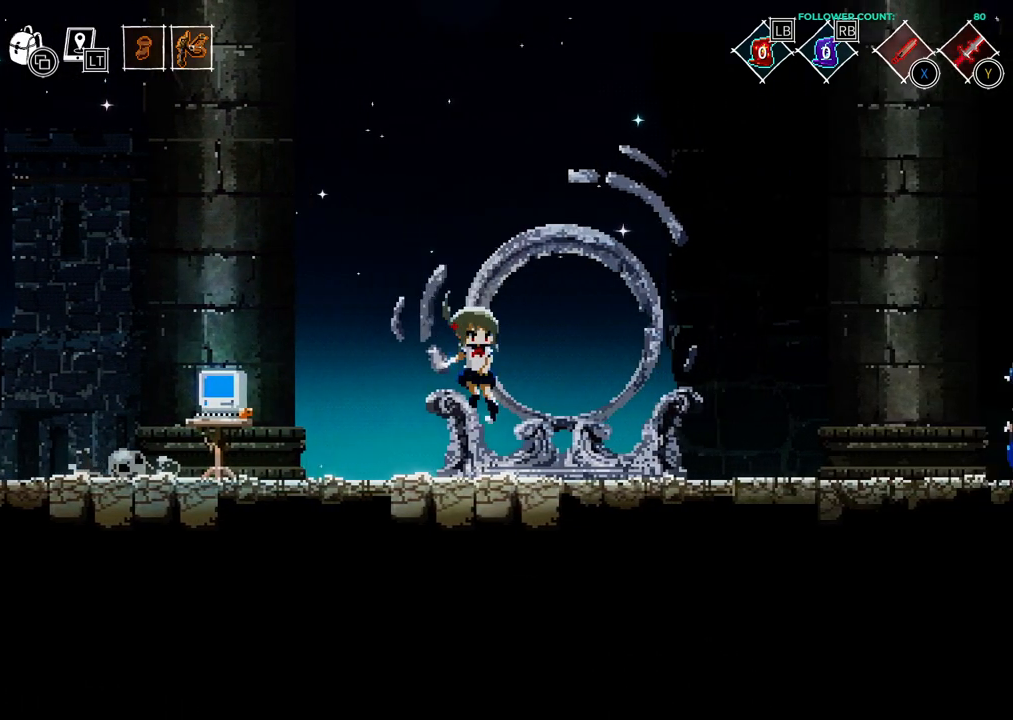
{"buttons": [], "left_stick": "center", "right_stick": "center", "events": [[83, "DPAD_RIGHT", "up"], [233, "DPAD_UP", "down"], [333, "DPAD_UP", "up"]]}
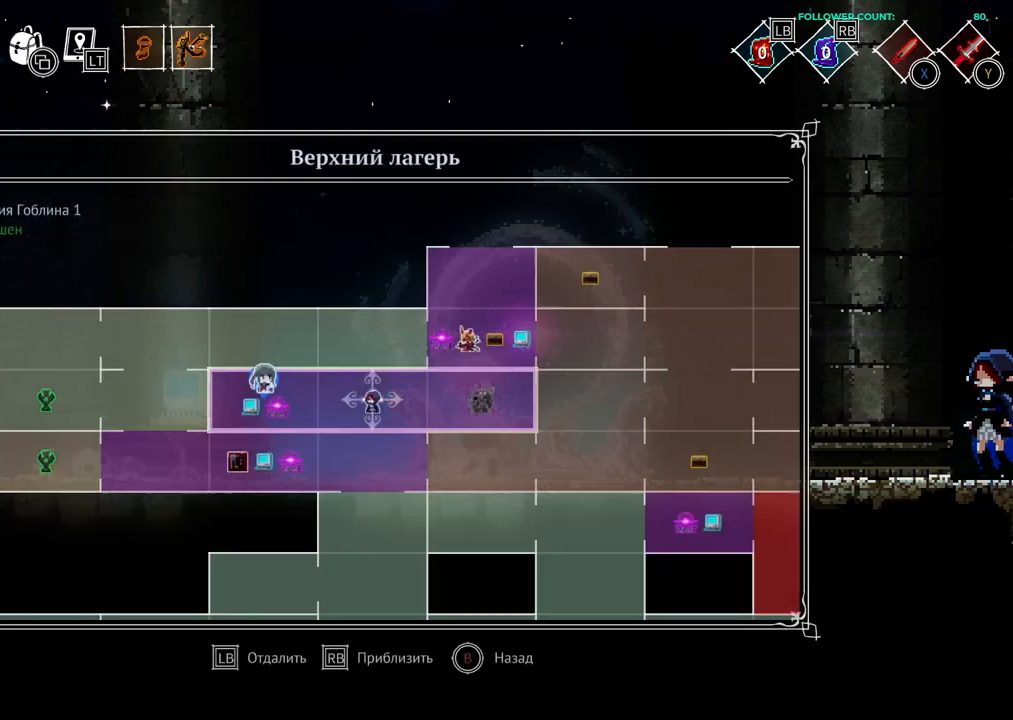
{"buttons": [], "left_stick": "center", "right_stick": "center", "events": []}
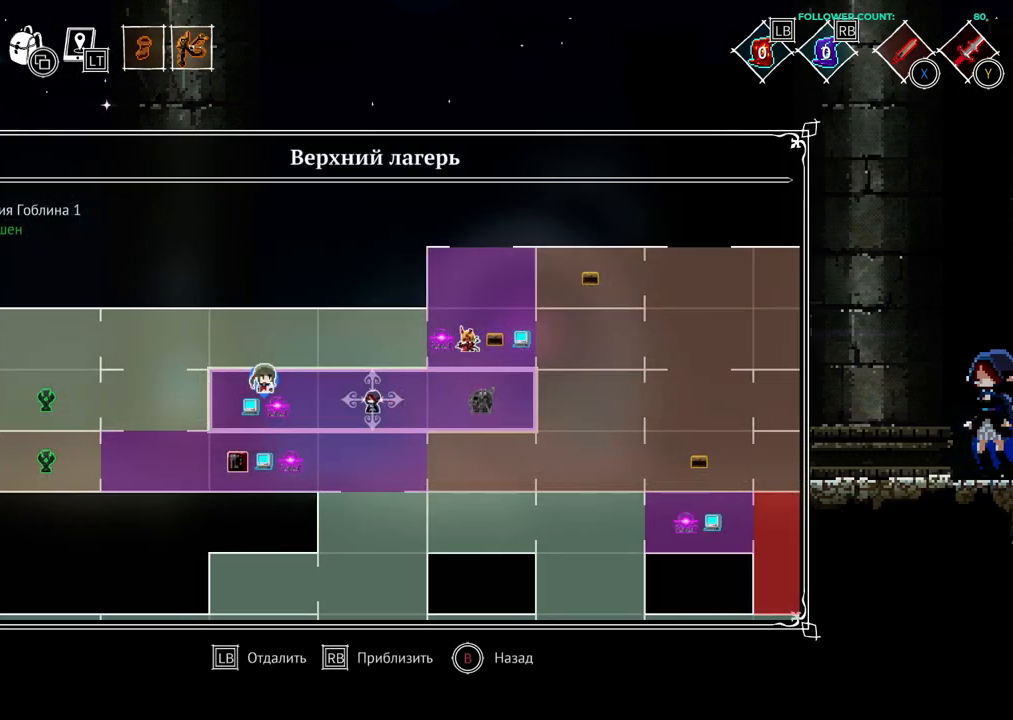
{"buttons": [], "left_stick": "center", "right_stick": "center", "events": [[17, "DPAD_RIGHT", "down"], [183, "DPAD_RIGHT", "up"], [183, "DPAD_UP", "down"], [383, "DPAD_UP", "up"]]}